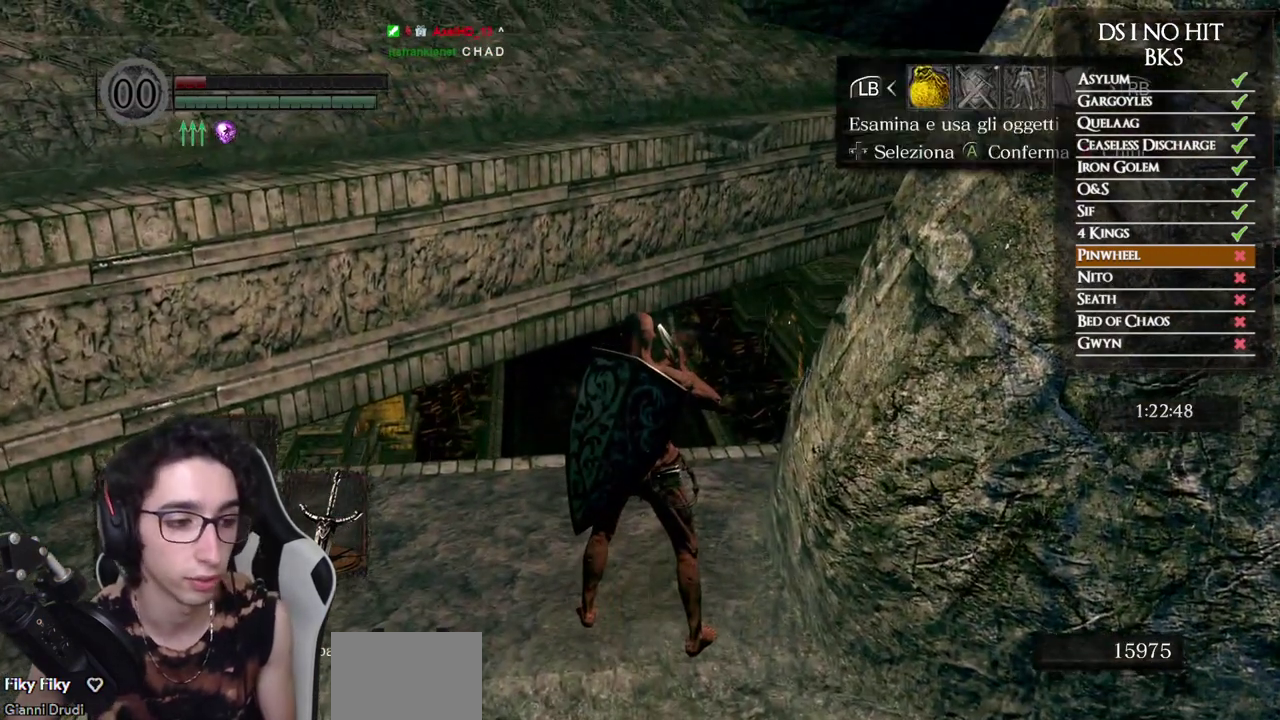
Gameplay with a controller (Xbox layout); each line is a JSON object with the inputs held at the frame after it. "events" lists button and stick changes between this image and that frame as [ms after this image, input, new state], when the widget could be followed in between.
{"buttons": ["DPAD_LEFT"], "left_stick": "center", "right_stick": "center", "events": [[117, "DPAD_RIGHT", "down"], [200, "A", "down"], [200, "DPAD_RIGHT", "up"], [283, "A", "up"], [317, "DPAD_UP", "down"], [417, "DPAD_LEFT", "down"], [433, "DPAD_UP", "up"]]}
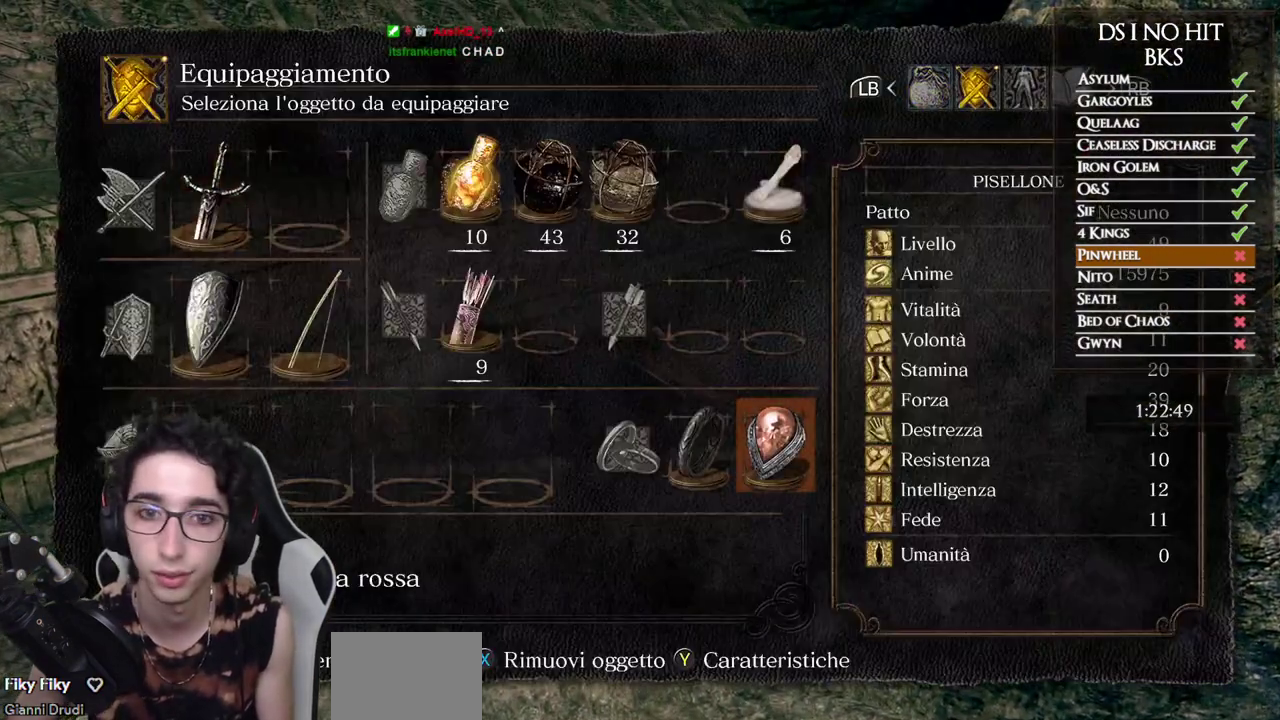
{"buttons": [], "left_stick": "center", "right_stick": "center", "events": [[17, "DPAD_LEFT", "up"]]}
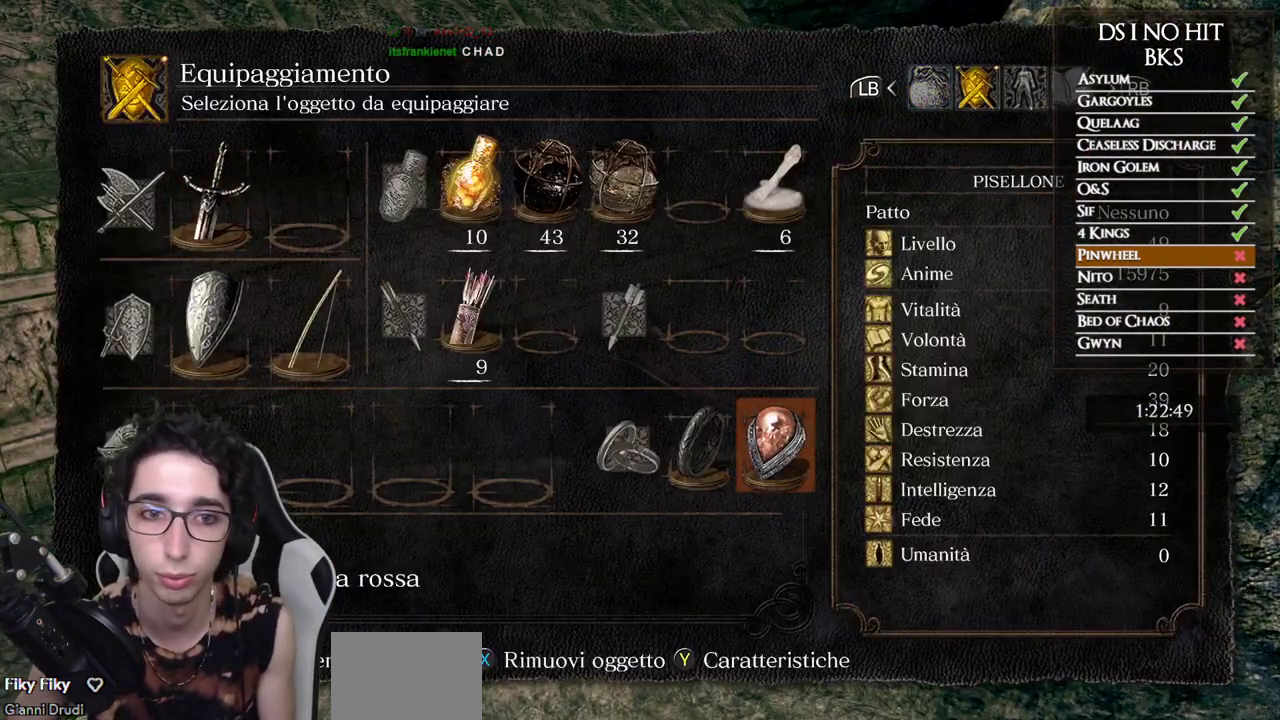
{"buttons": [], "left_stick": "center", "right_stick": "center", "events": []}
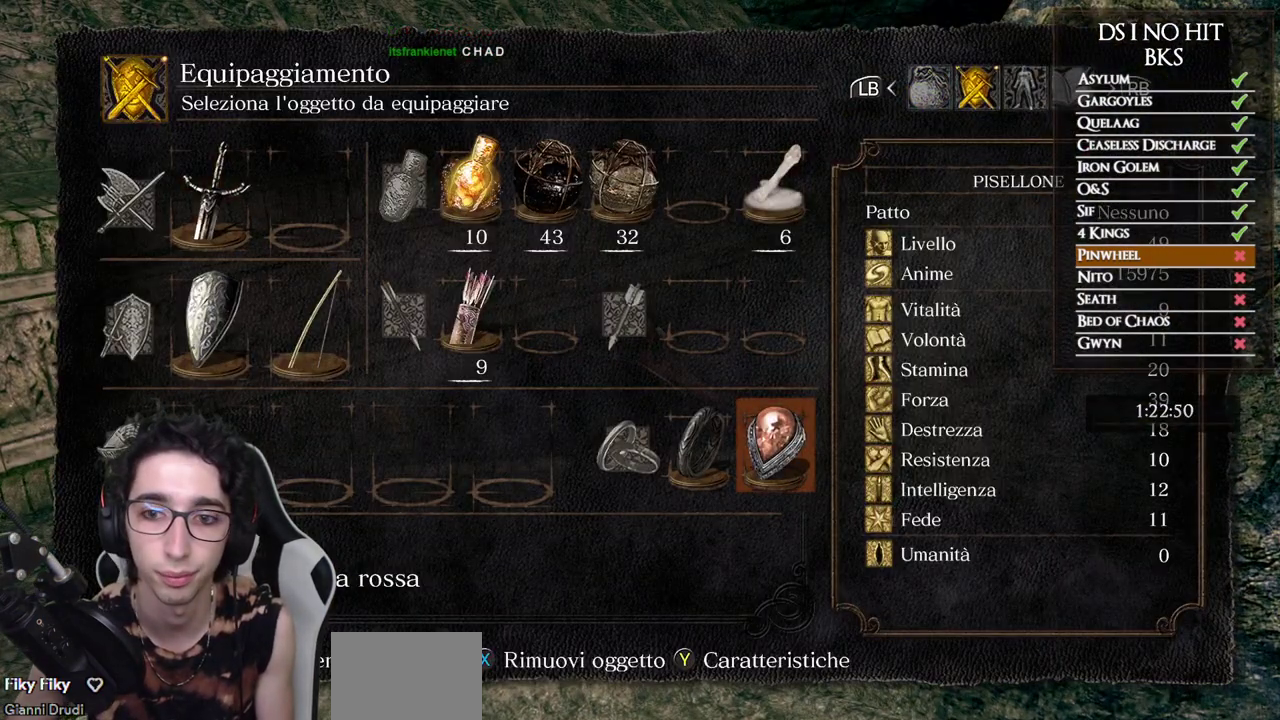
{"buttons": [], "left_stick": "center", "right_stick": "center", "events": []}
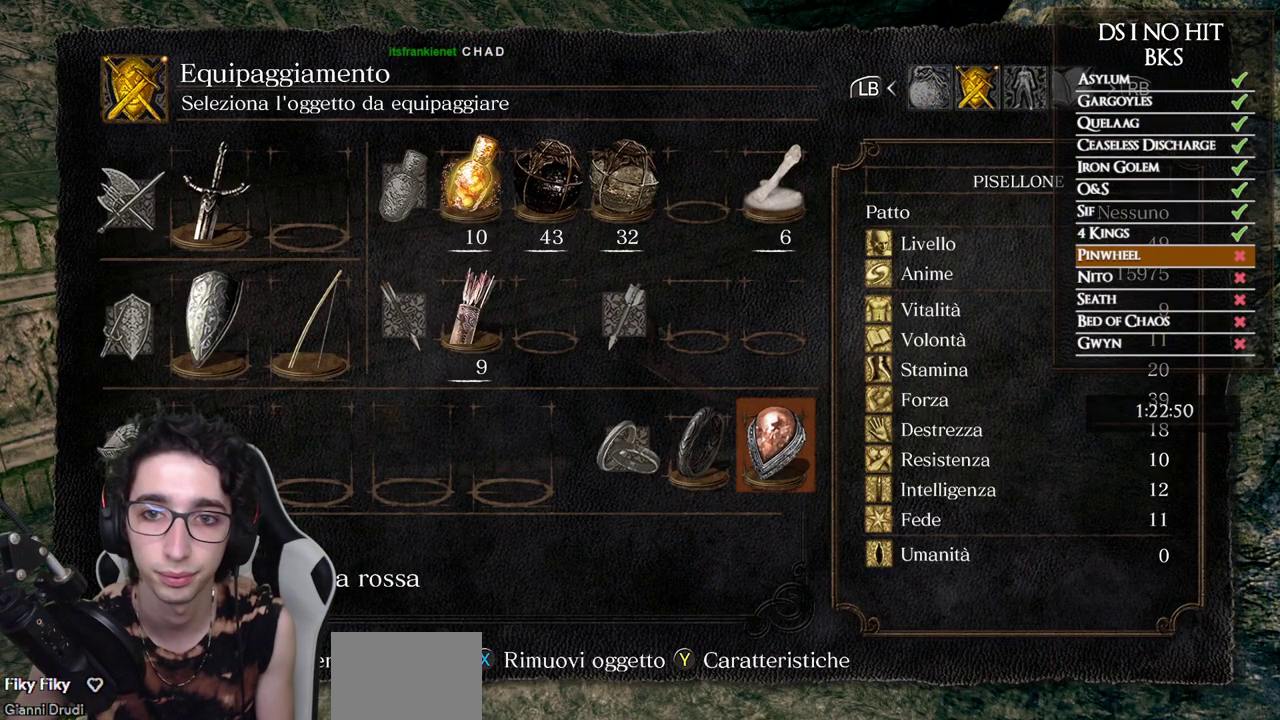
{"buttons": [], "left_stick": "center", "right_stick": "center", "events": []}
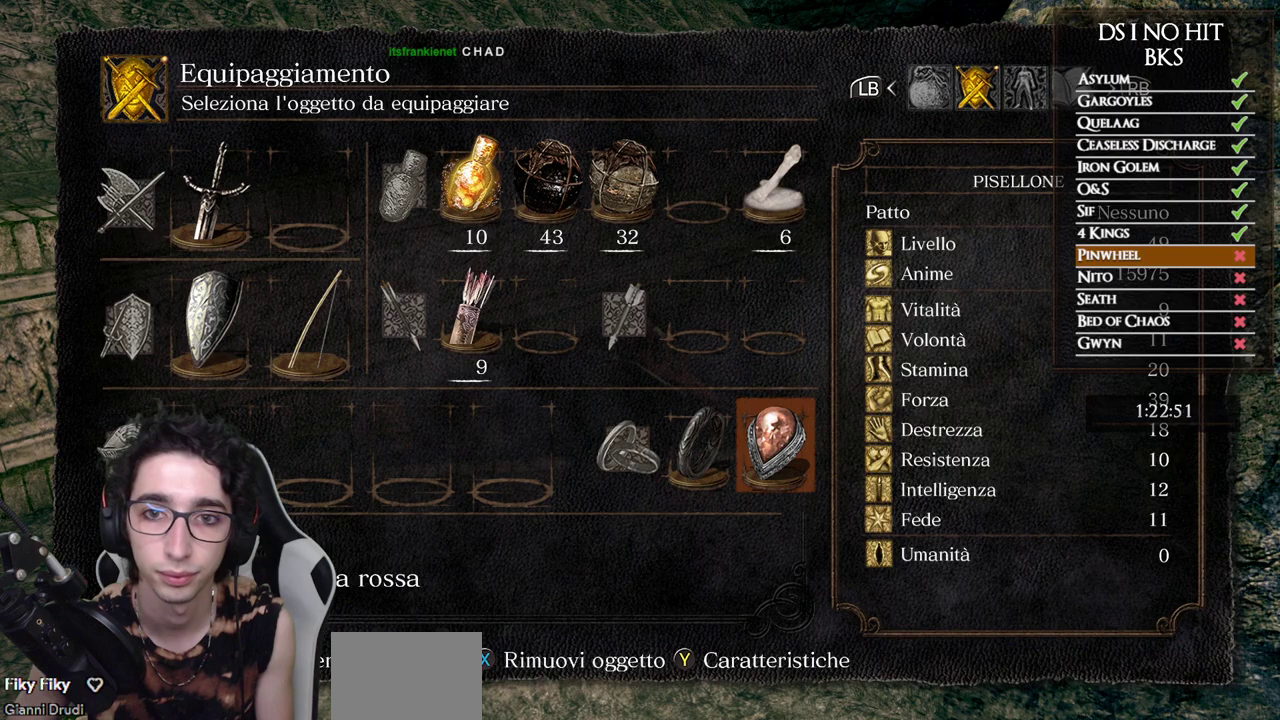
{"buttons": [], "left_stick": "center", "right_stick": "center", "events": []}
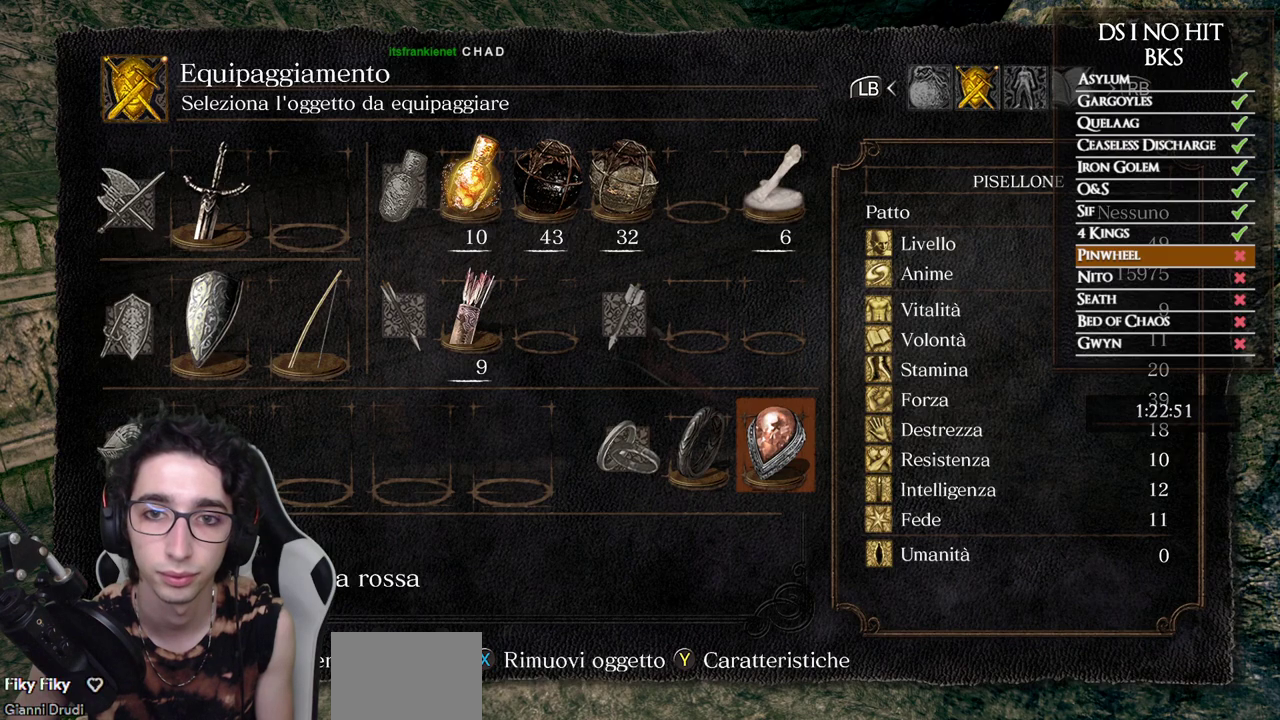
{"buttons": [], "left_stick": "center", "right_stick": "center", "events": [[267, "B", "down"], [317, "B", "up"], [400, "B", "down"], [483, "B", "up"]]}
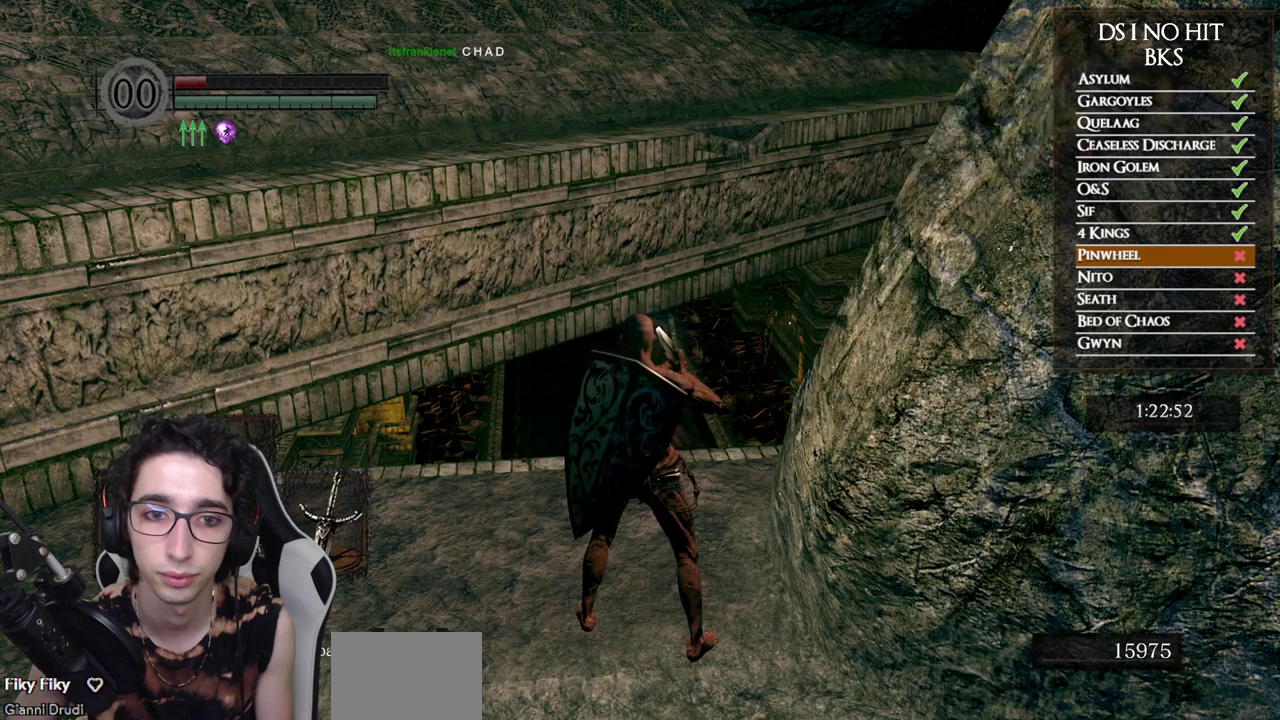
{"buttons": [], "left_stick": "center", "right_stick": "center", "events": [[350, "right_stick", "down-right"], [483, "right_stick", "center"]]}
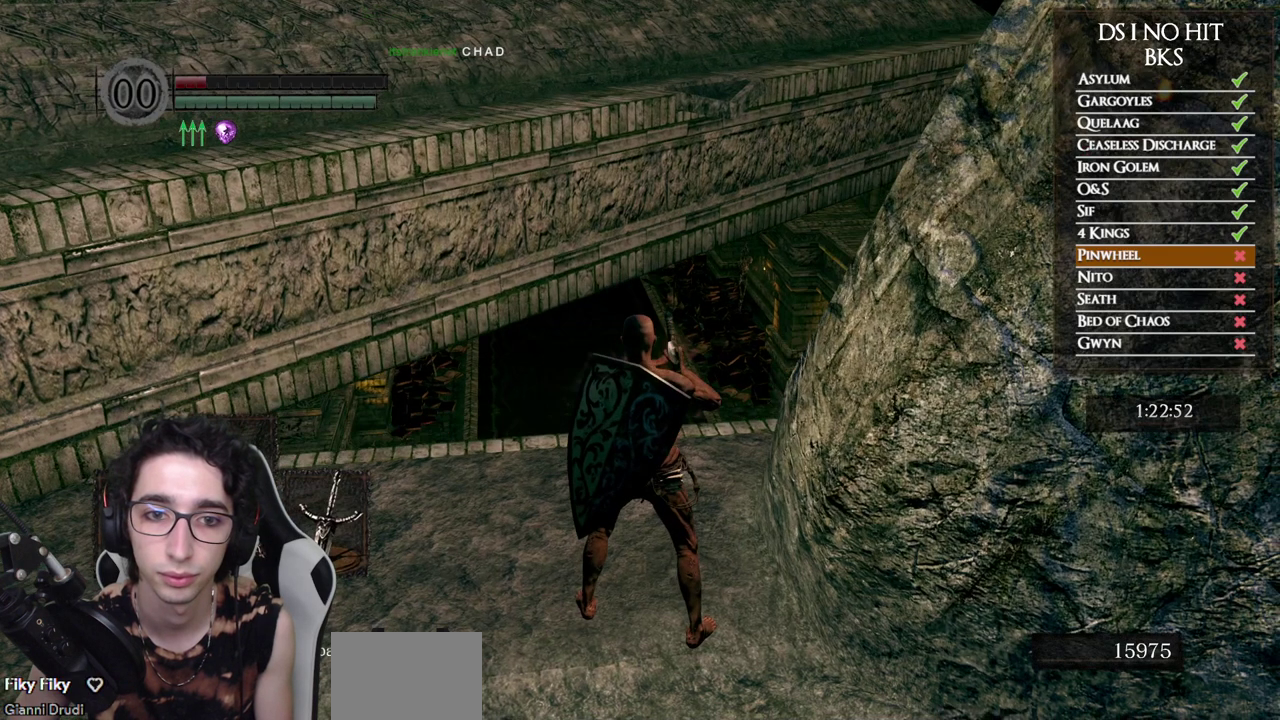
{"buttons": [], "left_stick": "up", "right_stick": "down-right", "events": [[150, "left_stick", "up"], [317, "right_stick", "down-right"]]}
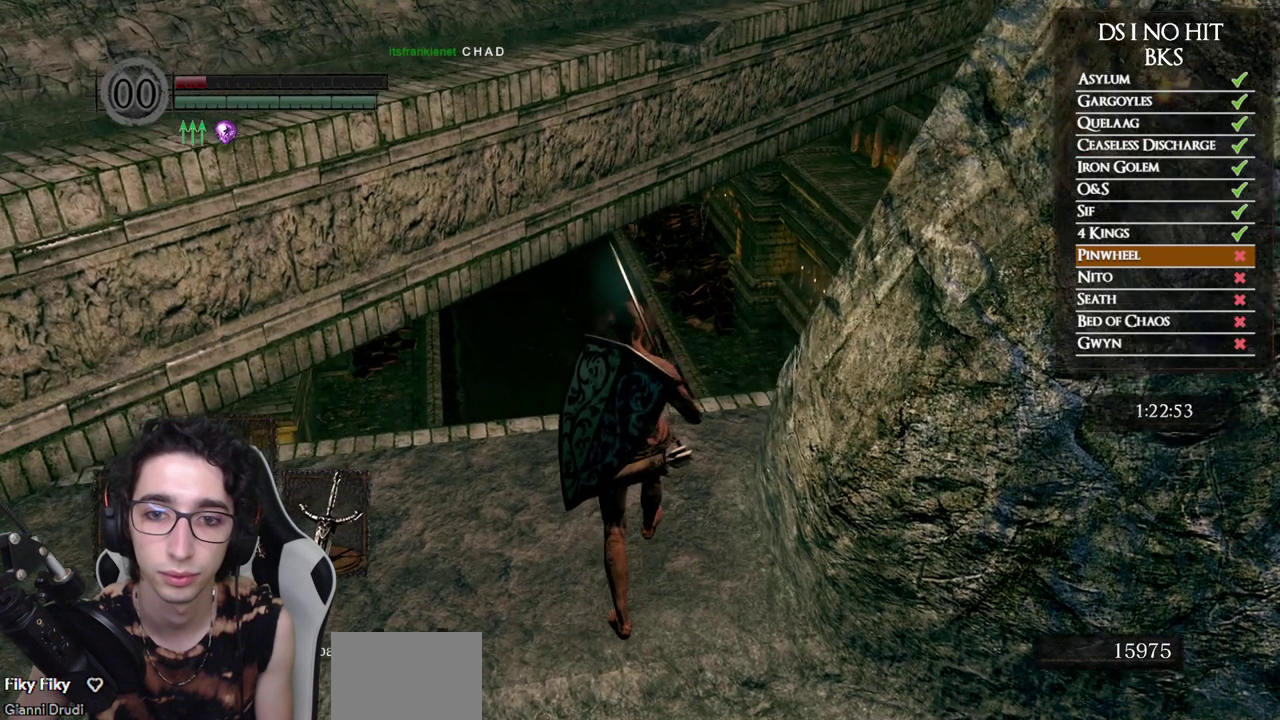
{"buttons": [], "left_stick": "center", "right_stick": "center", "events": [[250, "right_stick", "center"], [417, "left_stick", "center"]]}
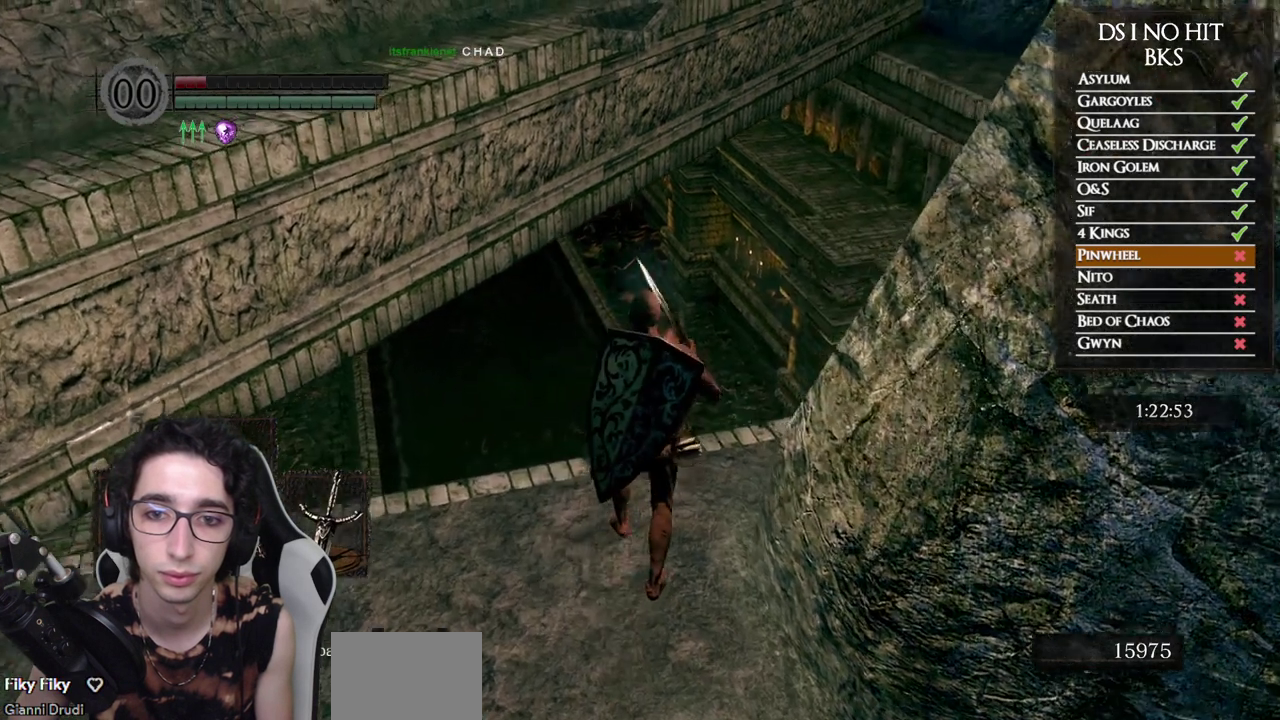
{"buttons": [], "left_stick": "center", "right_stick": "center", "events": []}
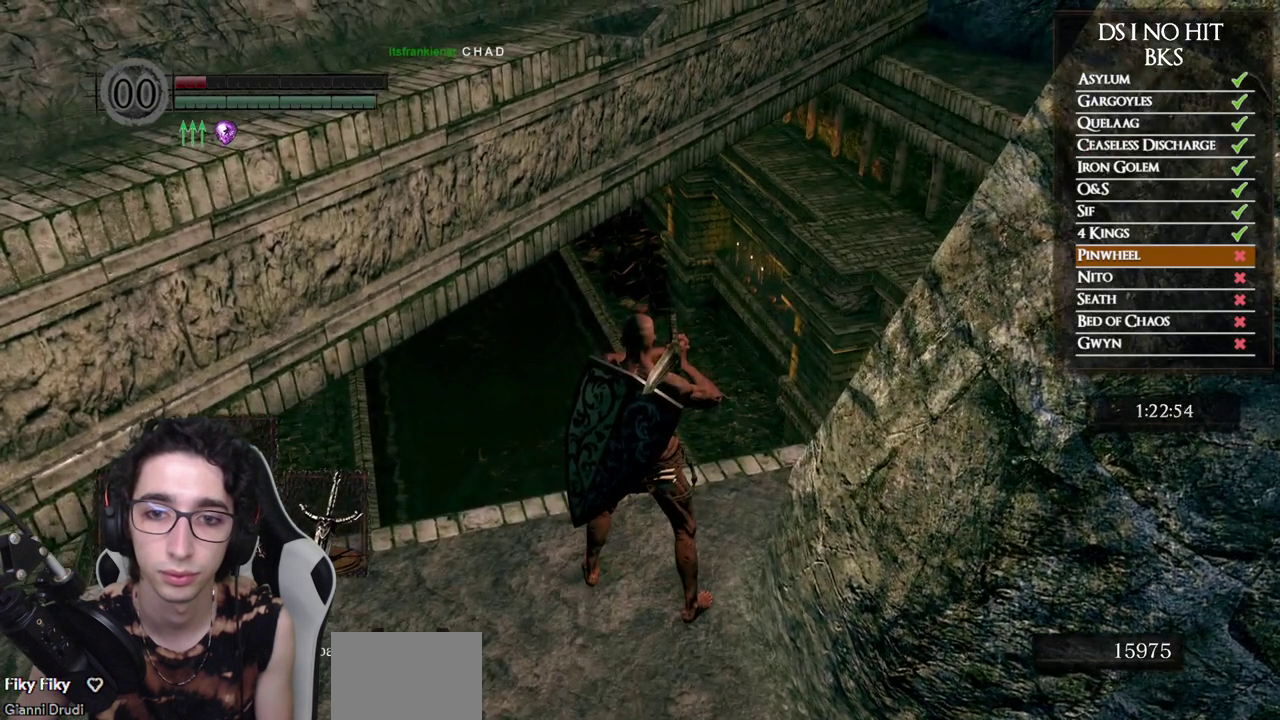
{"buttons": [], "left_stick": "center", "right_stick": "center", "events": []}
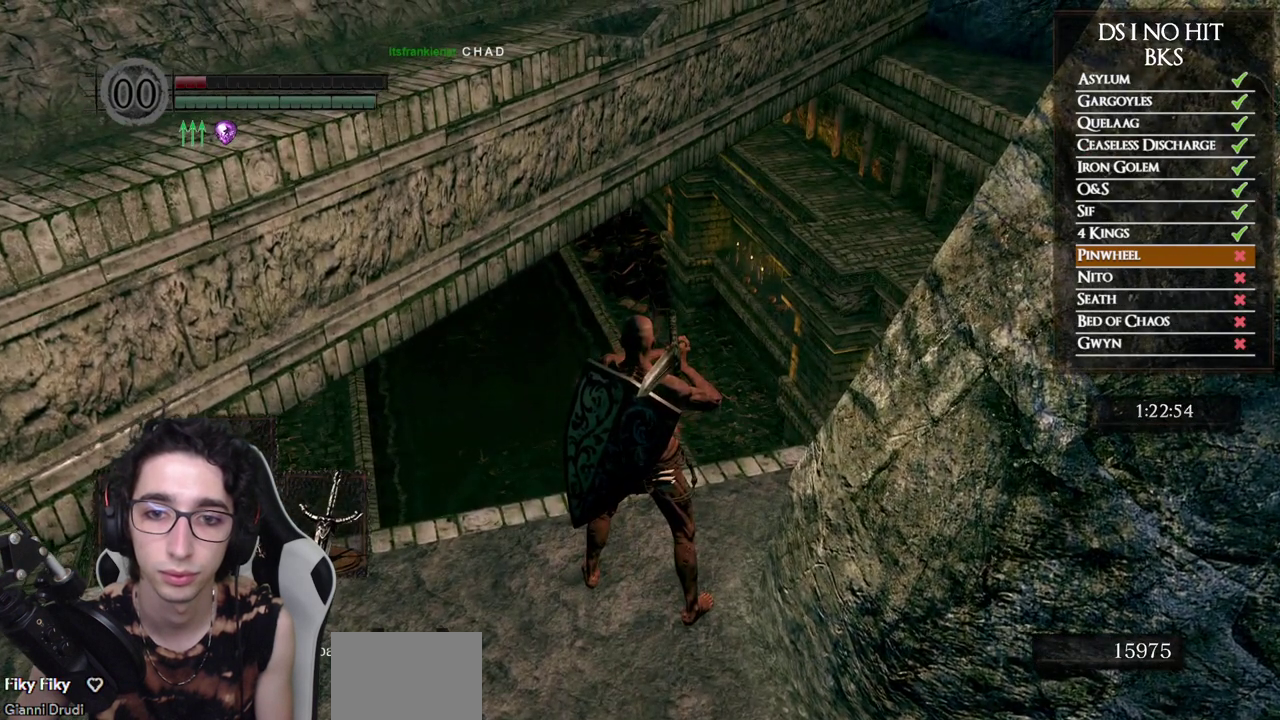
{"buttons": [], "left_stick": "center", "right_stick": "center", "events": []}
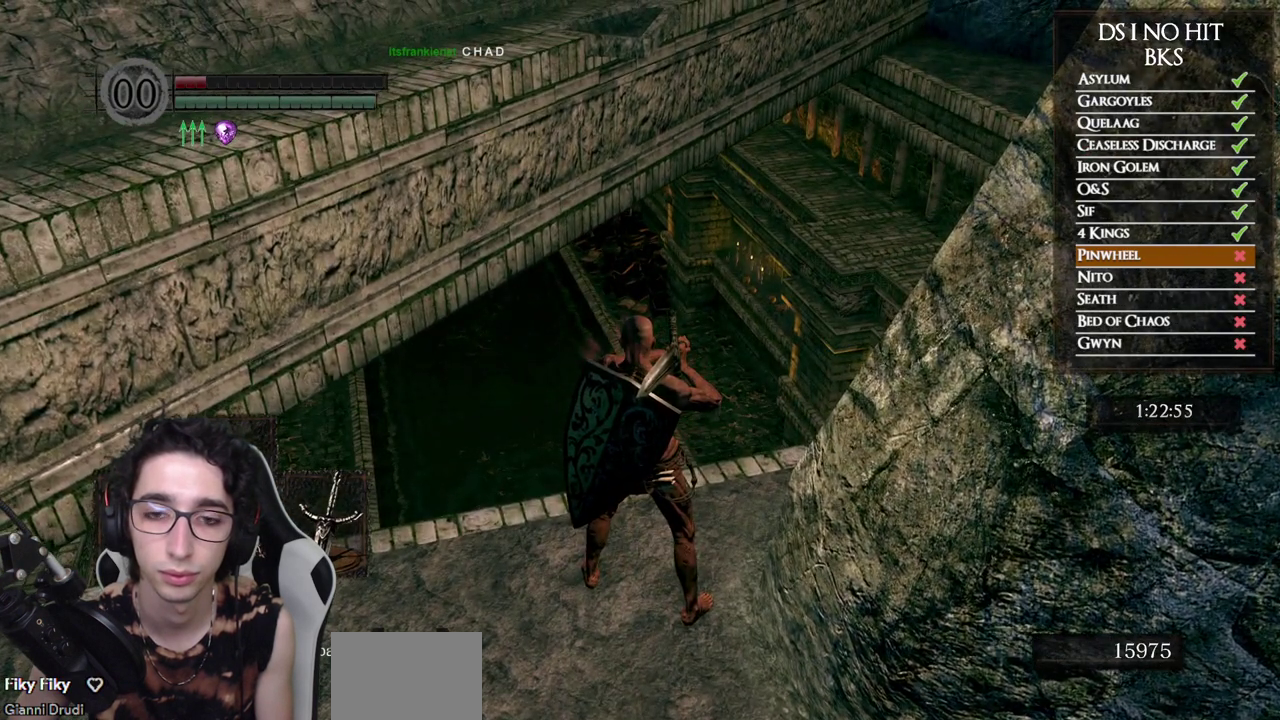
{"buttons": [], "left_stick": "center", "right_stick": "center", "events": []}
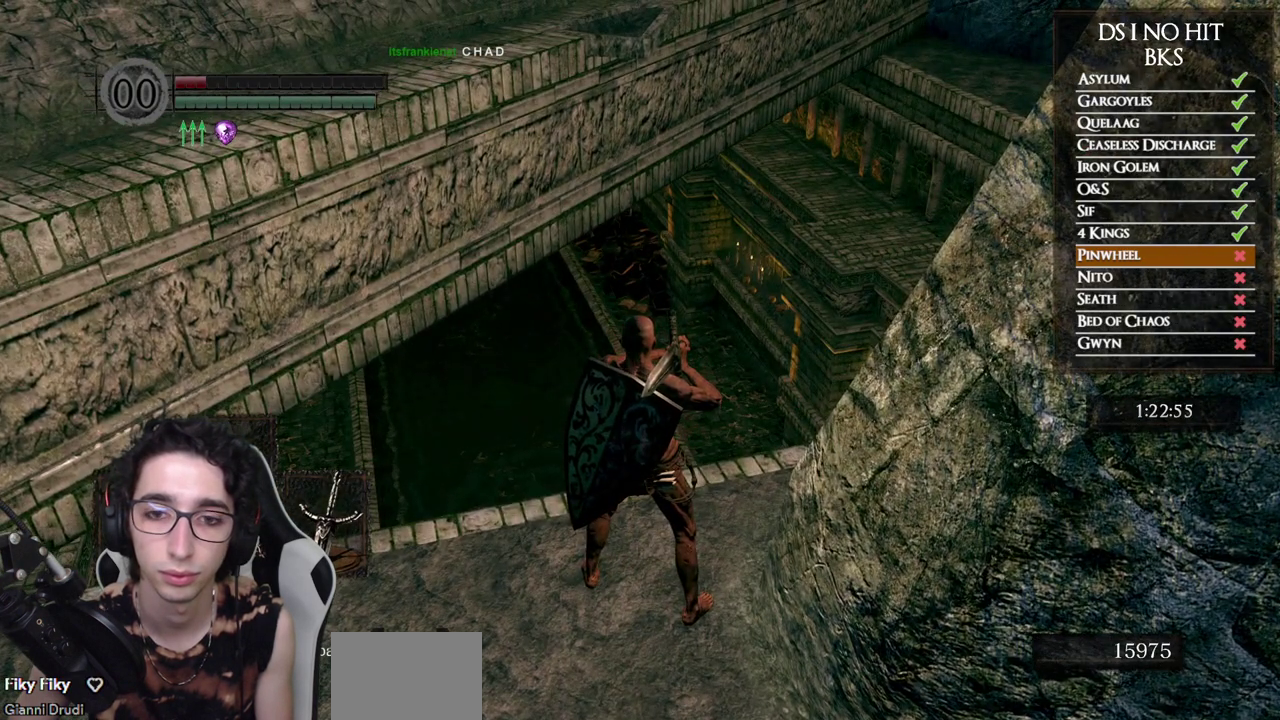
{"buttons": [], "left_stick": "center", "right_stick": "center", "events": []}
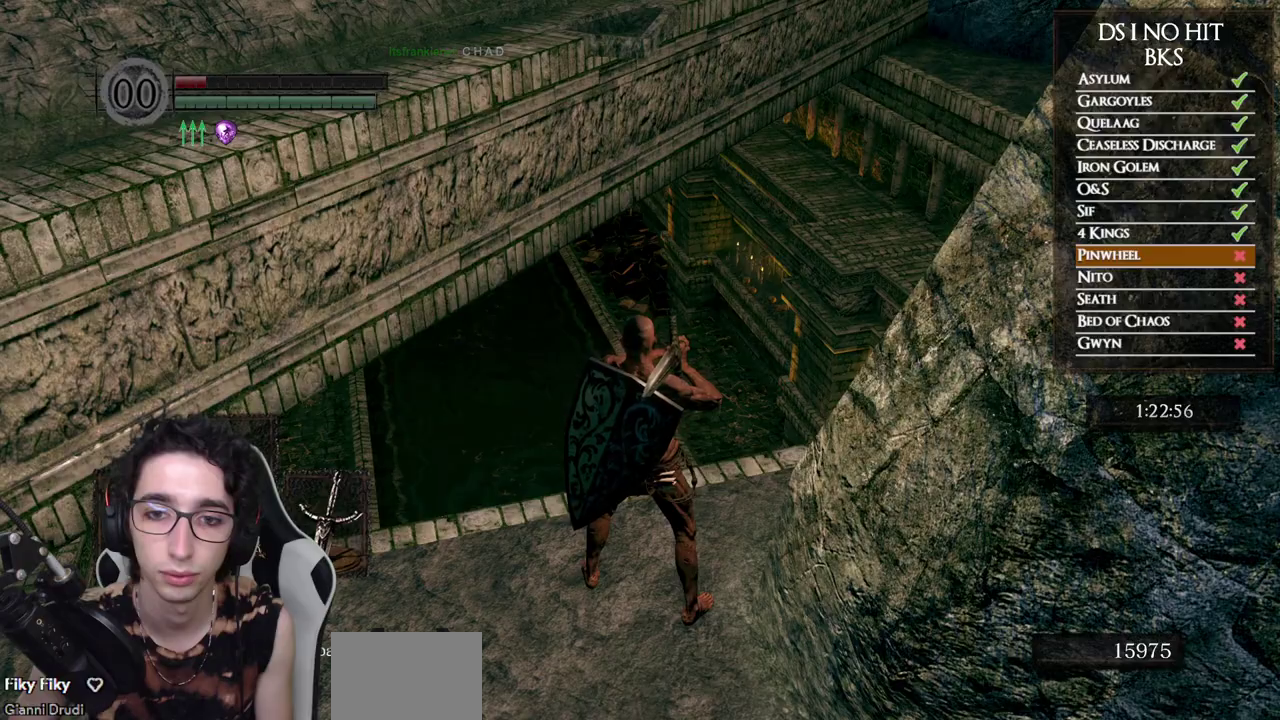
{"buttons": [], "left_stick": "center", "right_stick": "center", "events": []}
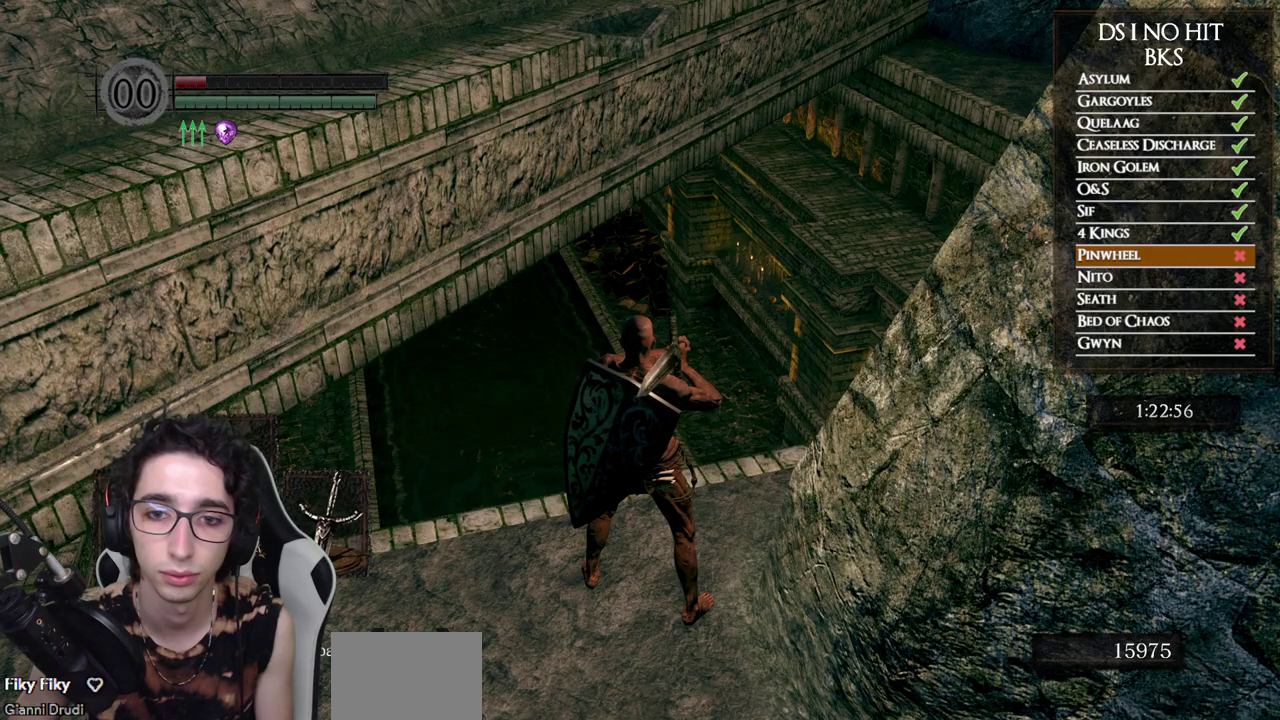
{"buttons": [], "left_stick": "up", "right_stick": "center", "events": [[117, "left_stick", "up"], [250, "B", "down"], [350, "B", "up"], [400, "B", "down"], [483, "B", "up"]]}
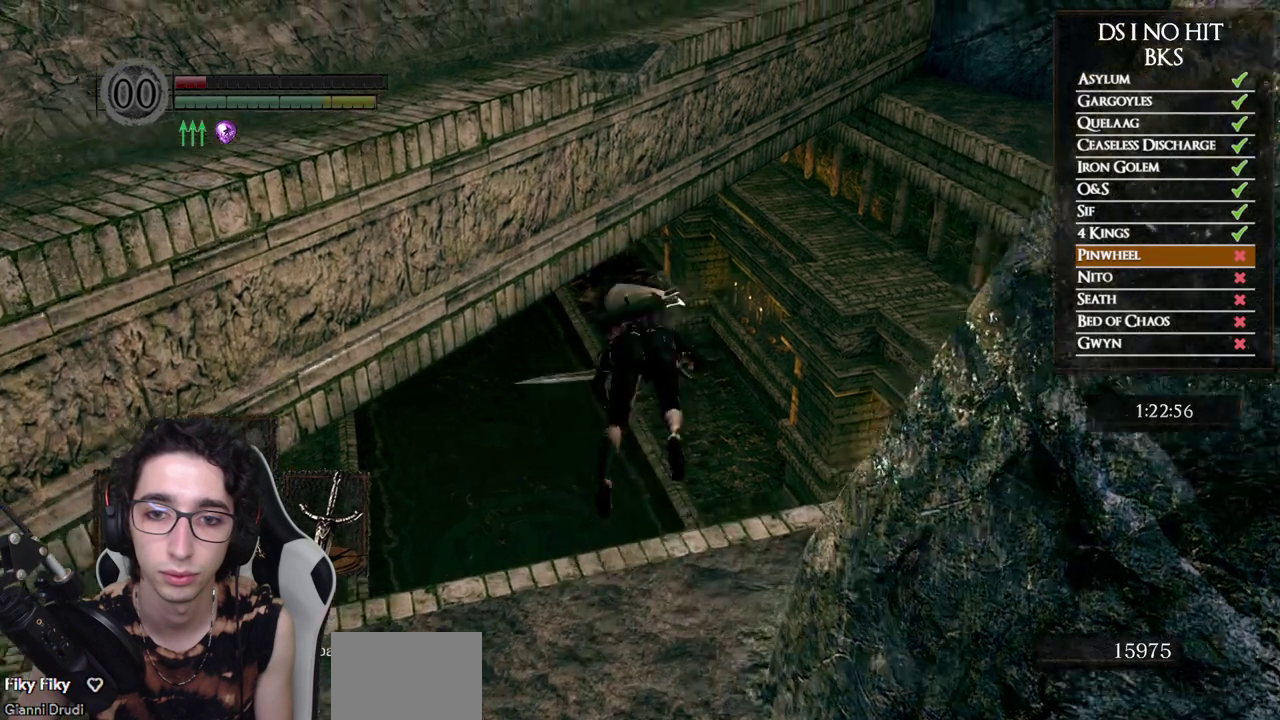
{"buttons": [], "left_stick": "up", "right_stick": "center", "events": [[117, "right_stick", "down-left"], [300, "right_stick", "center"]]}
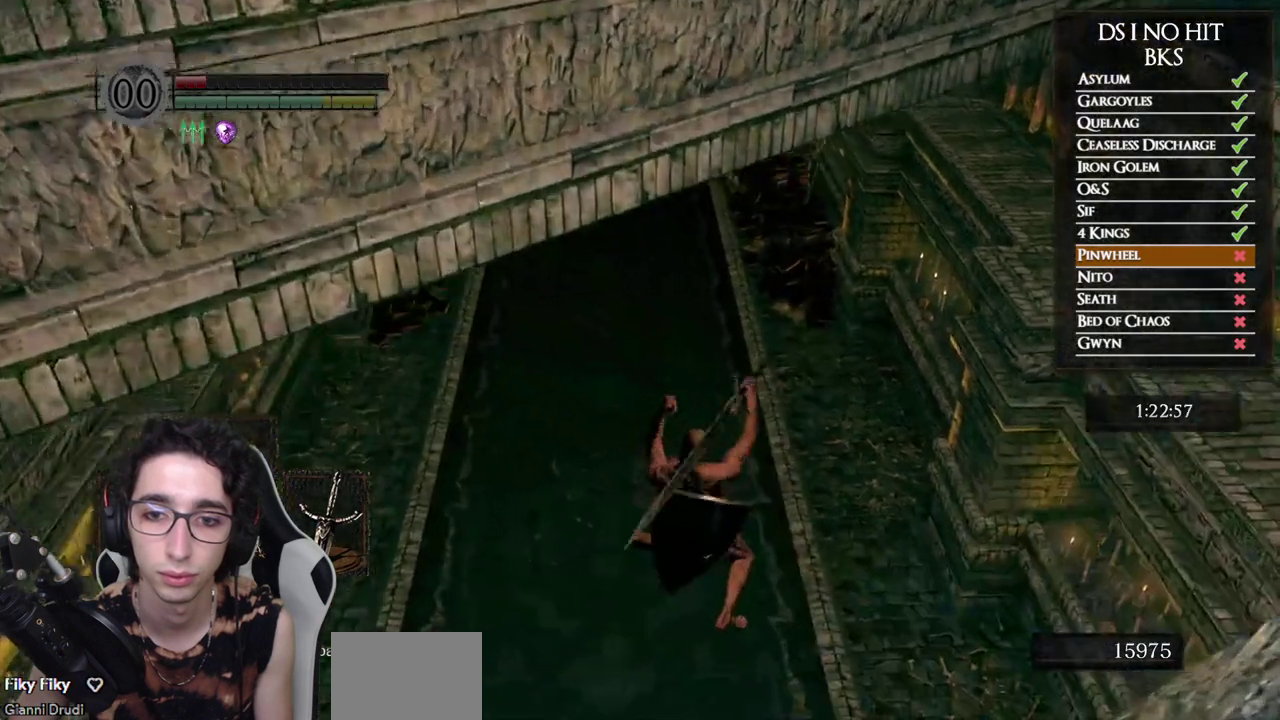
{"buttons": [], "left_stick": "up-left", "right_stick": "center", "events": [[183, "B", "down"], [217, "left_stick", "up-left"], [267, "B", "up"], [317, "B", "down"], [500, "B", "up"]]}
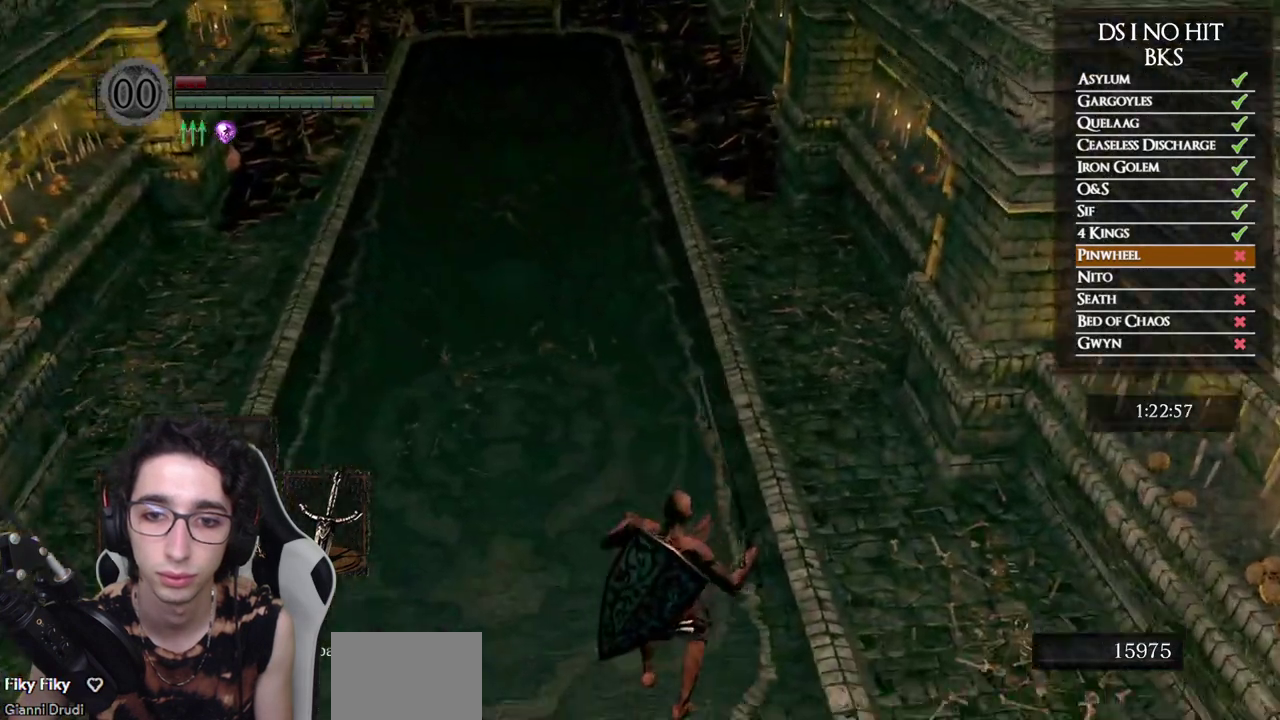
{"buttons": [], "left_stick": "up-left", "right_stick": "center", "events": [[67, "B", "down"], [117, "B", "up"], [183, "B", "down"], [233, "B", "up"], [300, "B", "down"], [367, "B", "up"], [417, "B", "down"], [483, "B", "up"]]}
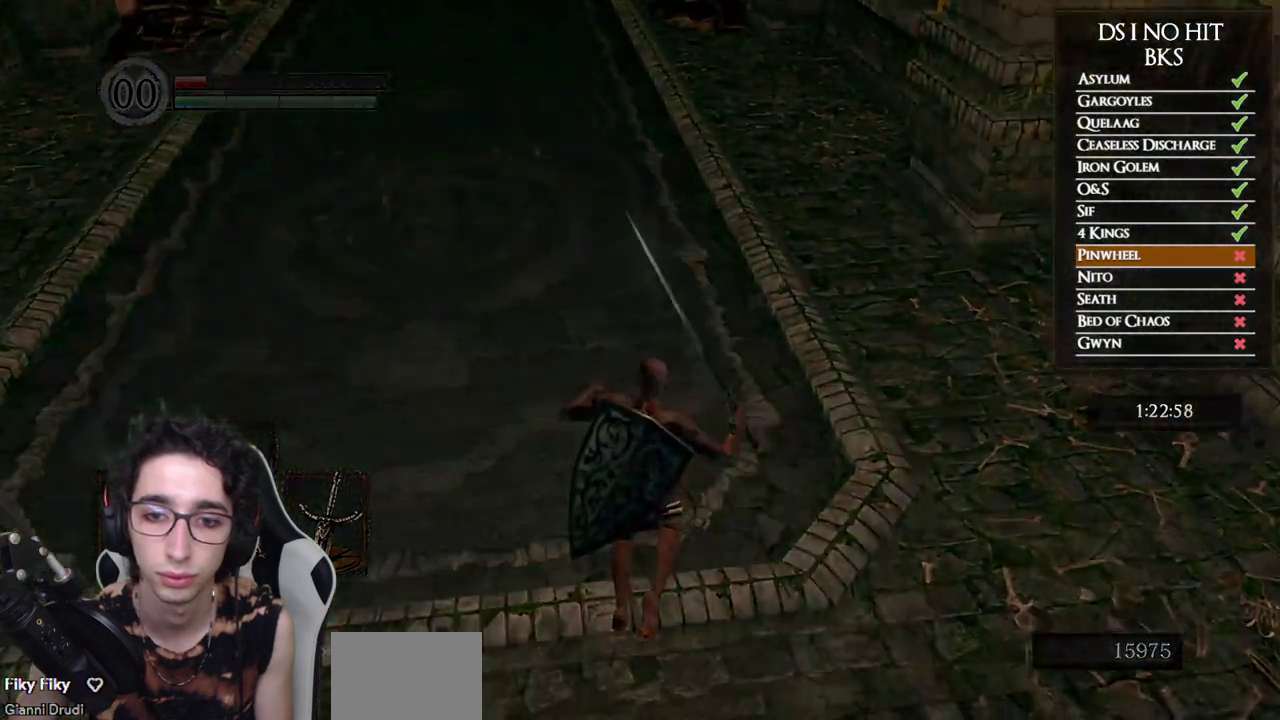
{"buttons": [], "left_stick": "up-left", "right_stick": "center", "events": [[50, "B", "down"], [117, "B", "up"], [183, "B", "down"], [250, "B", "up"], [300, "B", "down"], [367, "B", "up"], [417, "B", "down"], [483, "B", "up"]]}
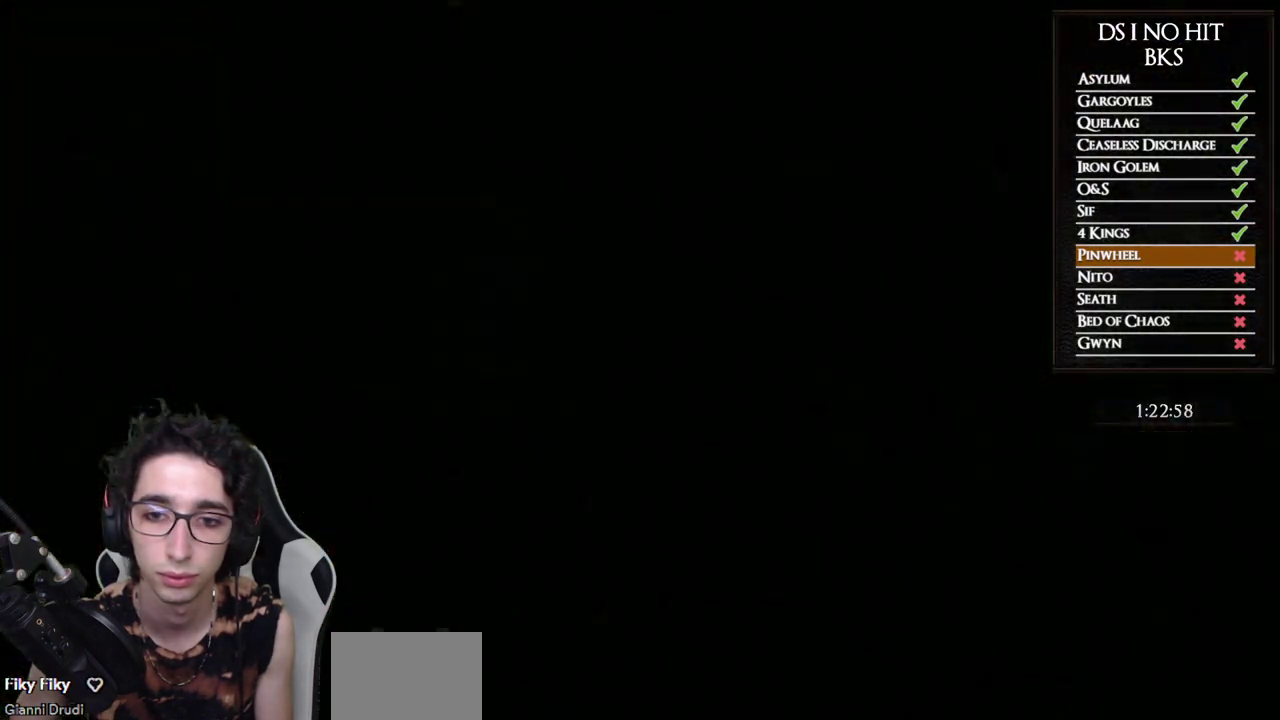
{"buttons": [], "left_stick": "up-left", "right_stick": "center", "events": [[50, "B", "down"], [100, "B", "up"], [167, "B", "down"], [217, "B", "up"], [300, "B", "down"], [350, "B", "up"]]}
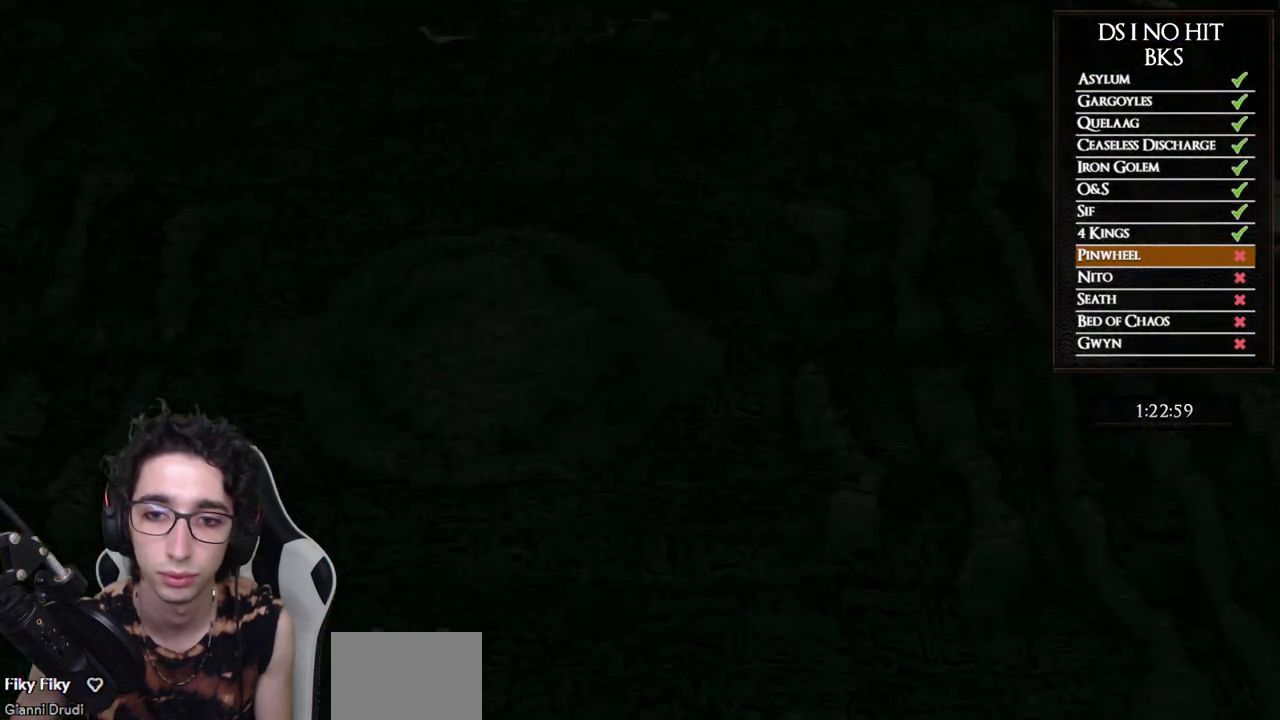
{"buttons": ["B"], "left_stick": "up-left", "right_stick": "center", "events": [[183, "START", "down"], [250, "START", "up"], [333, "B", "down"], [417, "B", "up"], [467, "B", "down"]]}